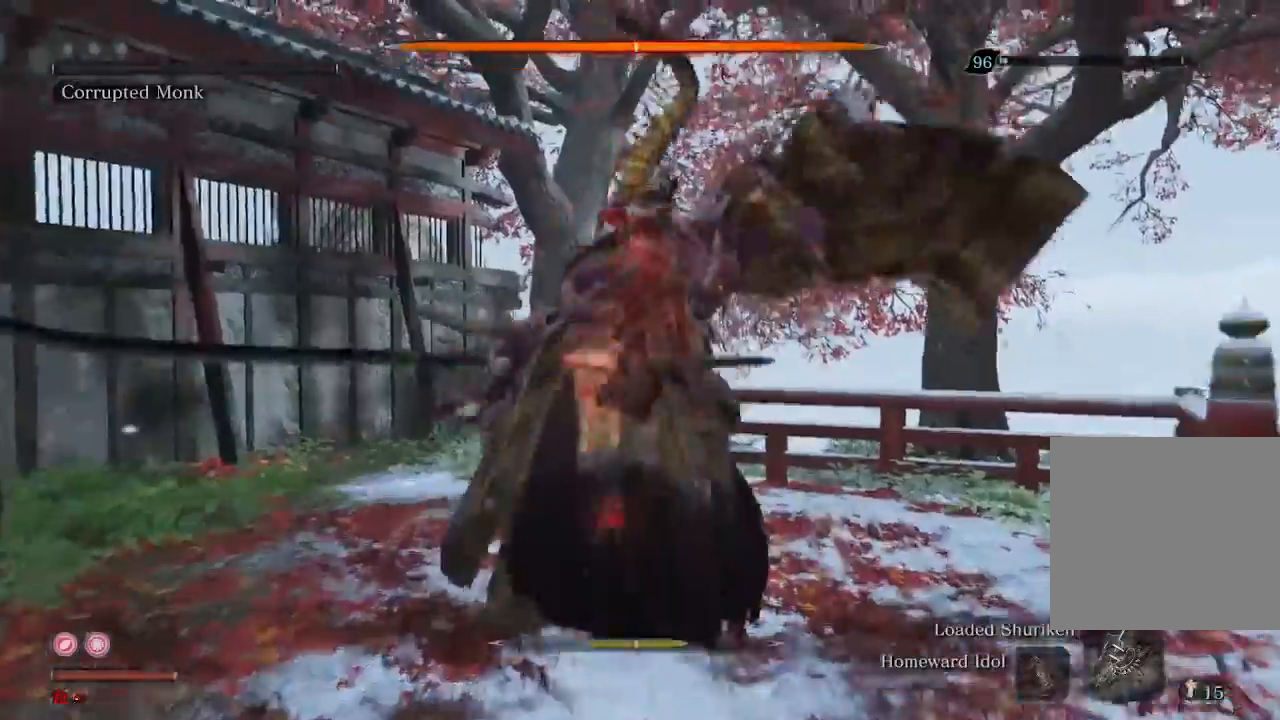
Gameplay with a controller (Xbox layout); each line is a JSON object with the inputs held at the frame after it (dt_ms = milliseconds from this image to that frame). "events" lists button and stick changes between this image and that frame as [ms after this image, input, new state], when the widget could be followed in between. Not read: L3.
{"dt_ms": 500, "buttons": [], "left_stick": "center", "right_stick": "center", "events": []}
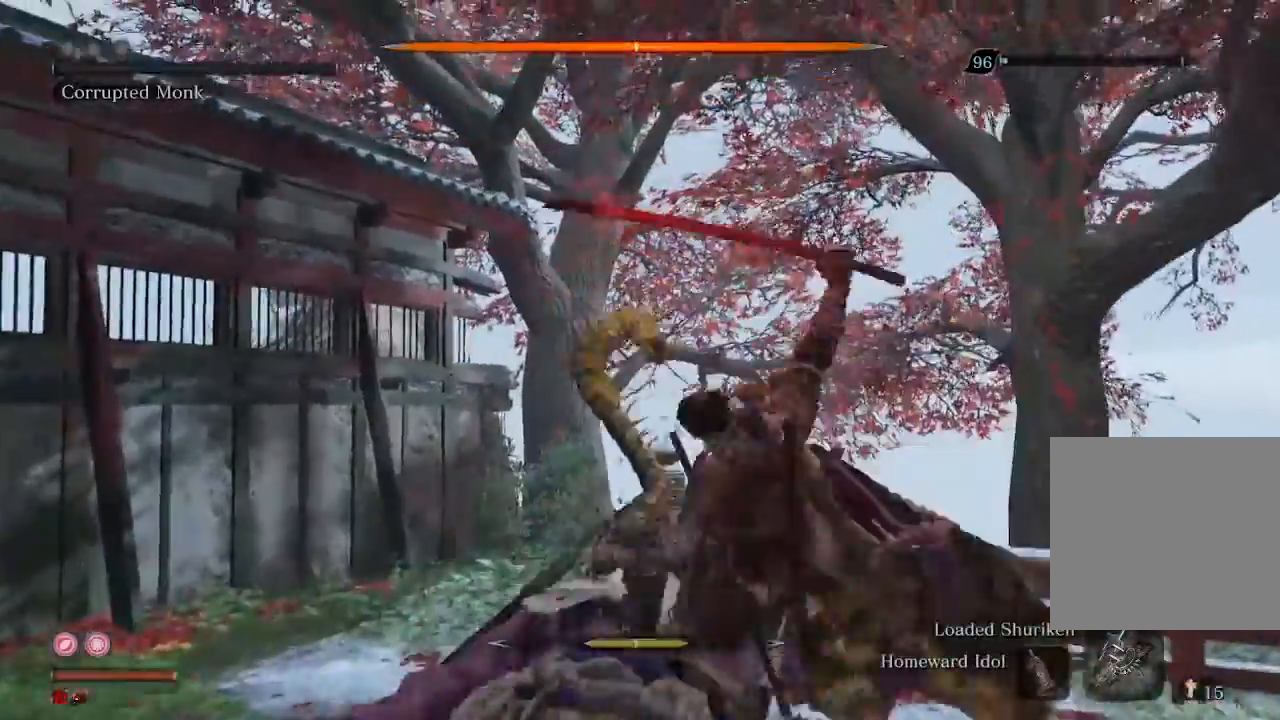
{"dt_ms": 500, "buttons": [], "left_stick": "center", "right_stick": "center", "events": []}
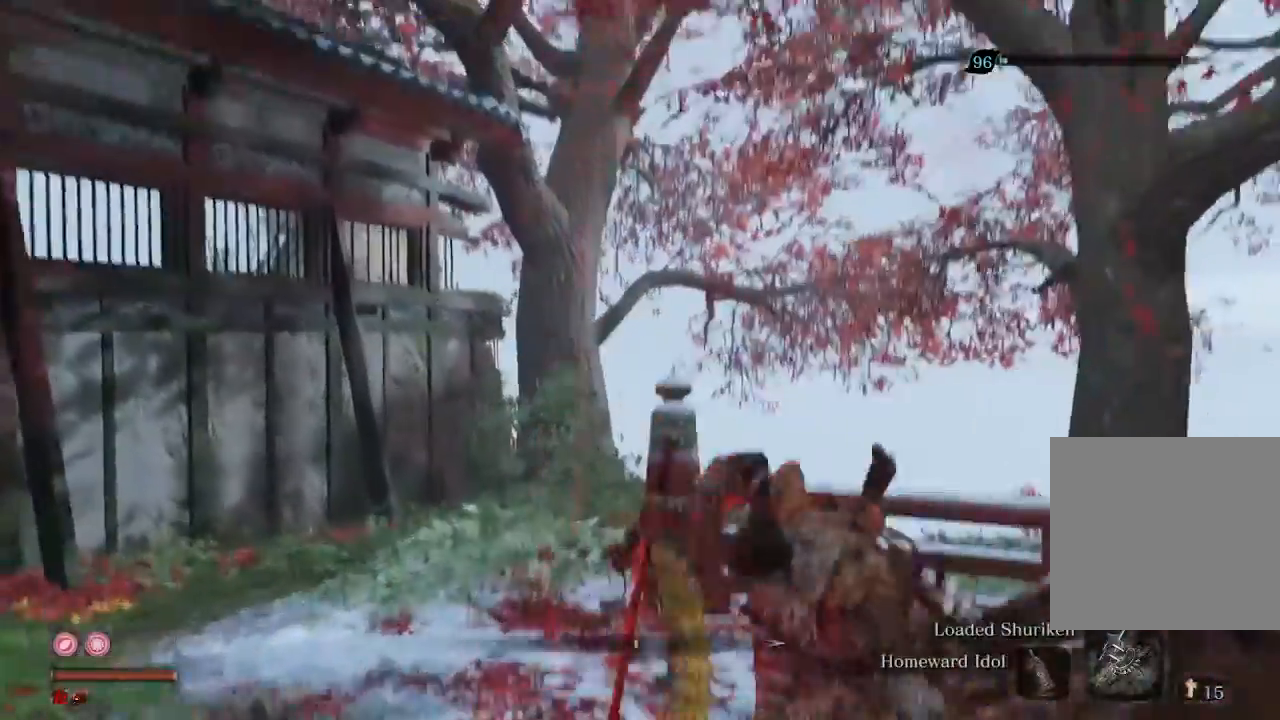
{"dt_ms": 500, "buttons": [], "left_stick": "center", "right_stick": "center", "events": []}
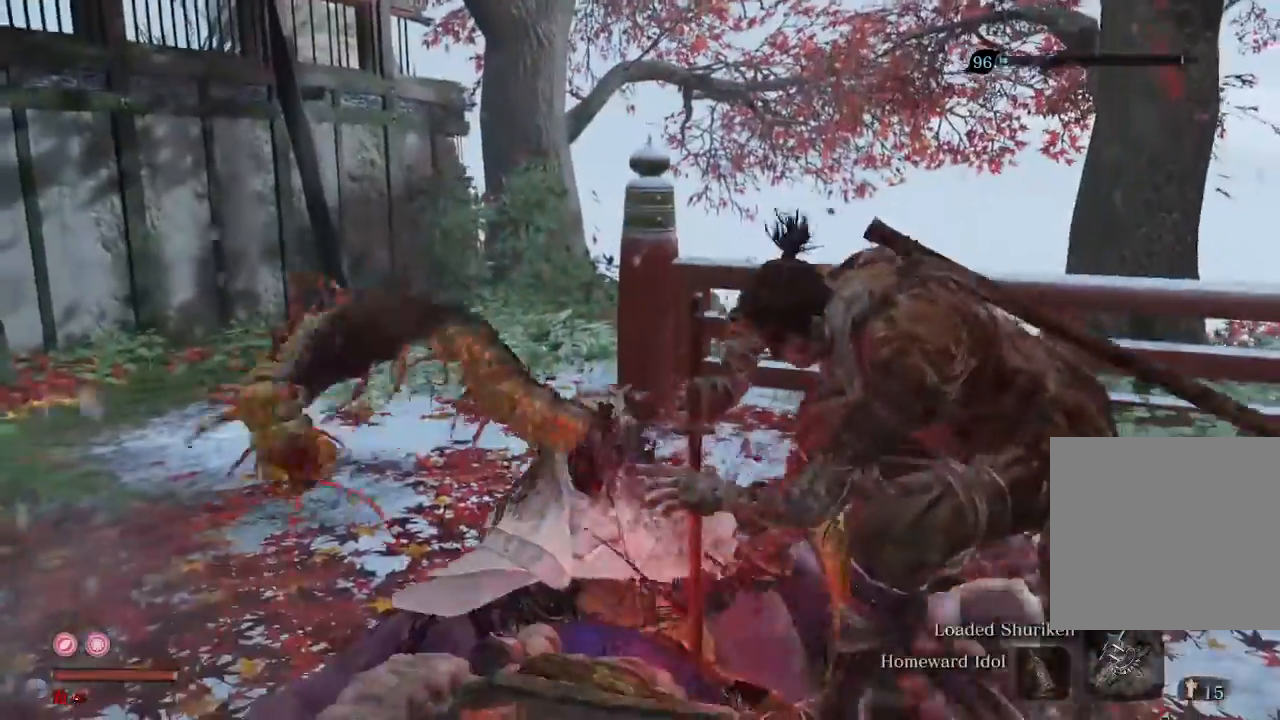
{"dt_ms": 500, "buttons": [], "left_stick": "center", "right_stick": "center", "events": []}
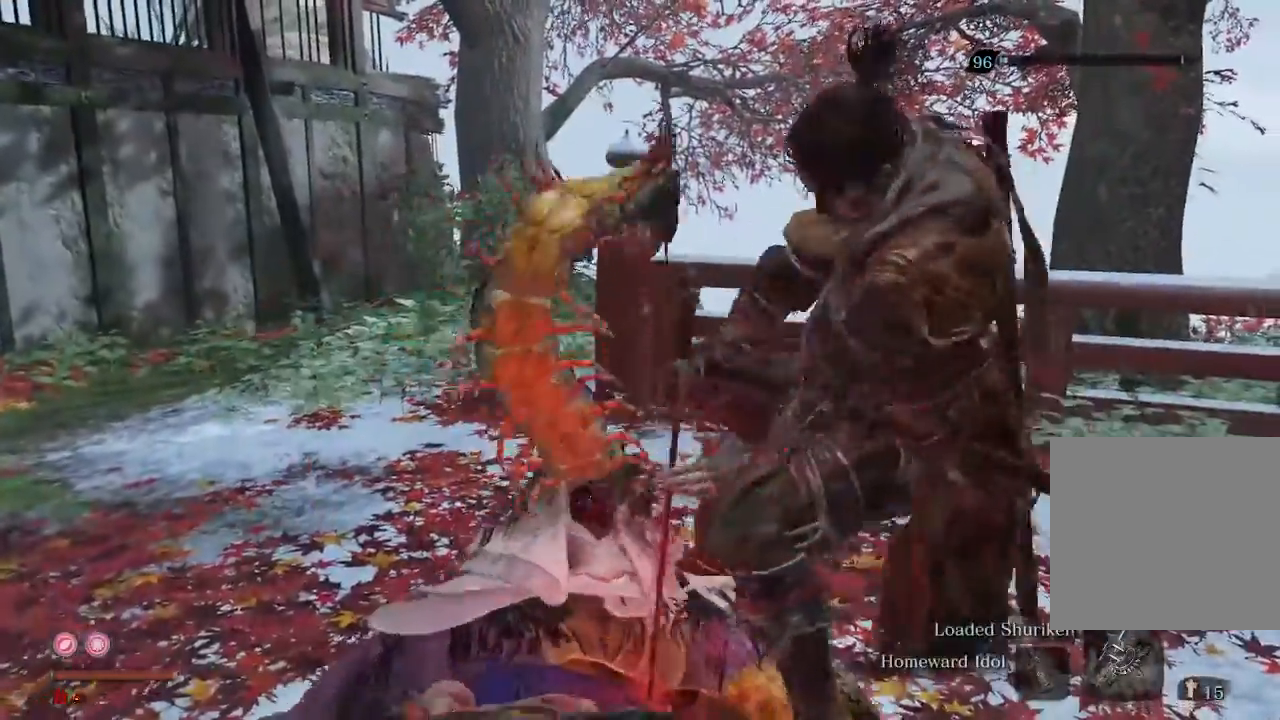
{"dt_ms": 500, "buttons": [], "left_stick": "center", "right_stick": "center", "events": []}
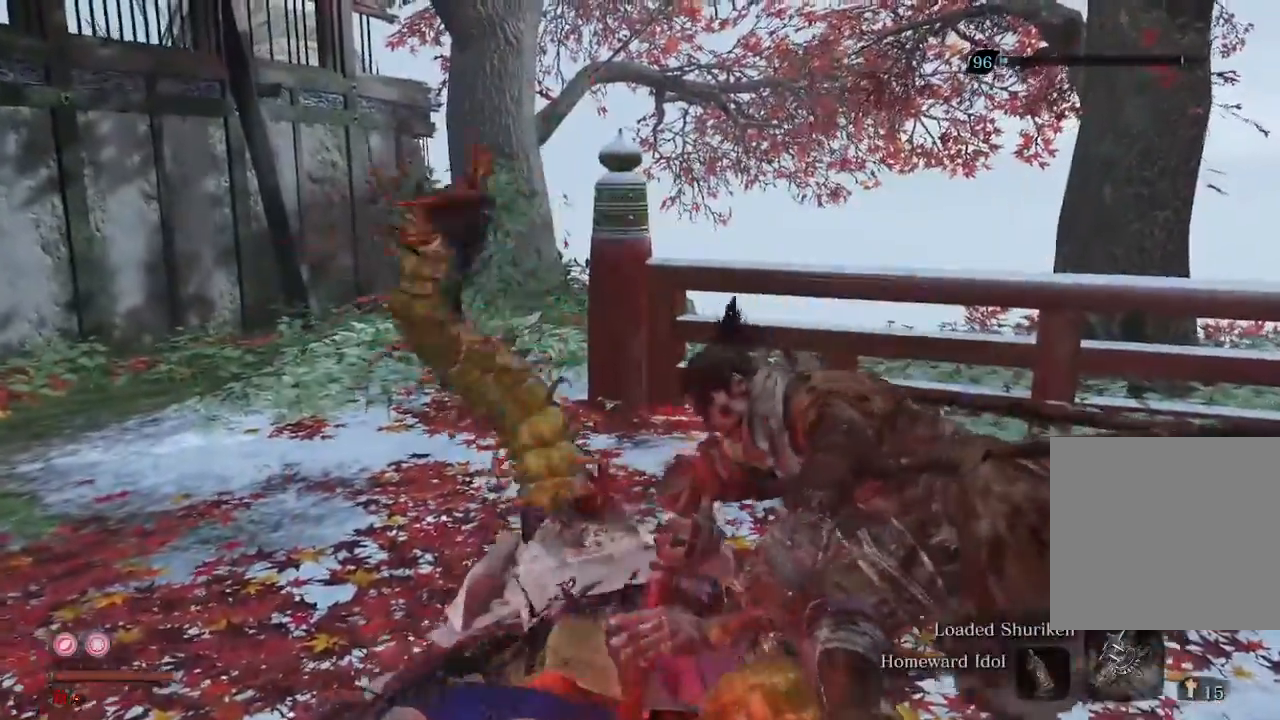
{"dt_ms": 500, "buttons": [], "left_stick": "center", "right_stick": "center", "events": []}
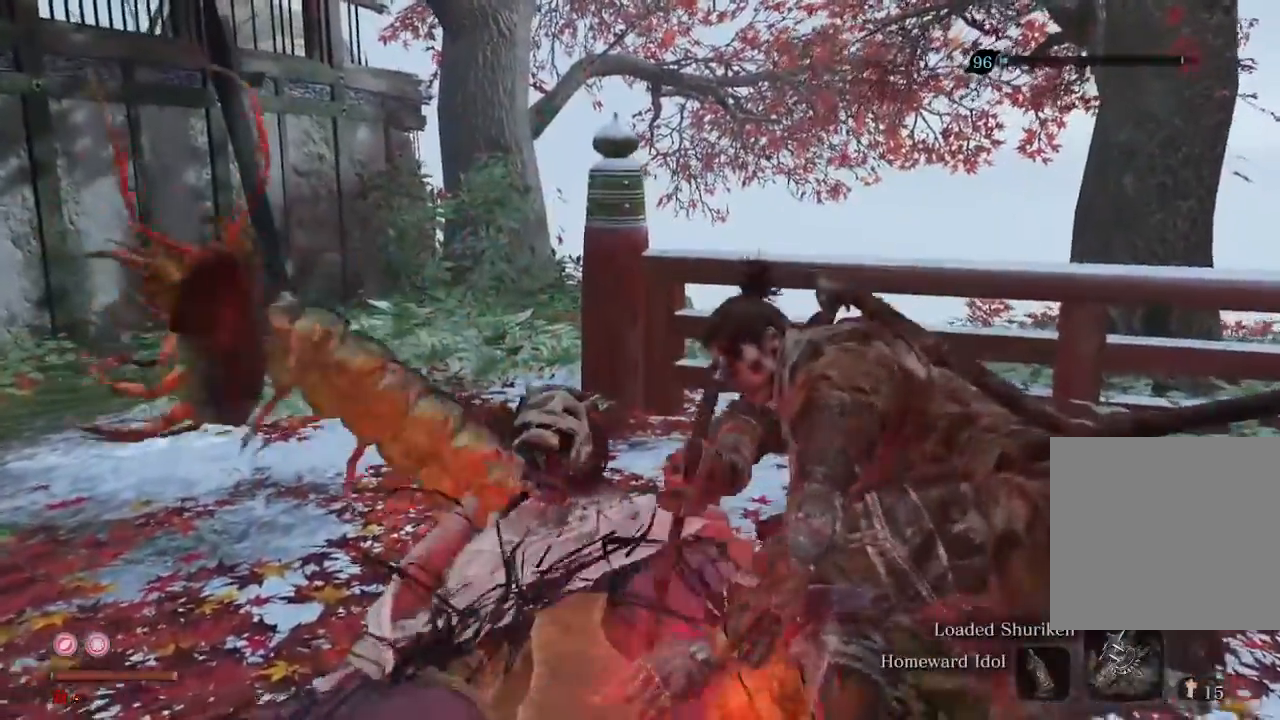
{"dt_ms": 500, "buttons": [], "left_stick": "center", "right_stick": "center", "events": []}
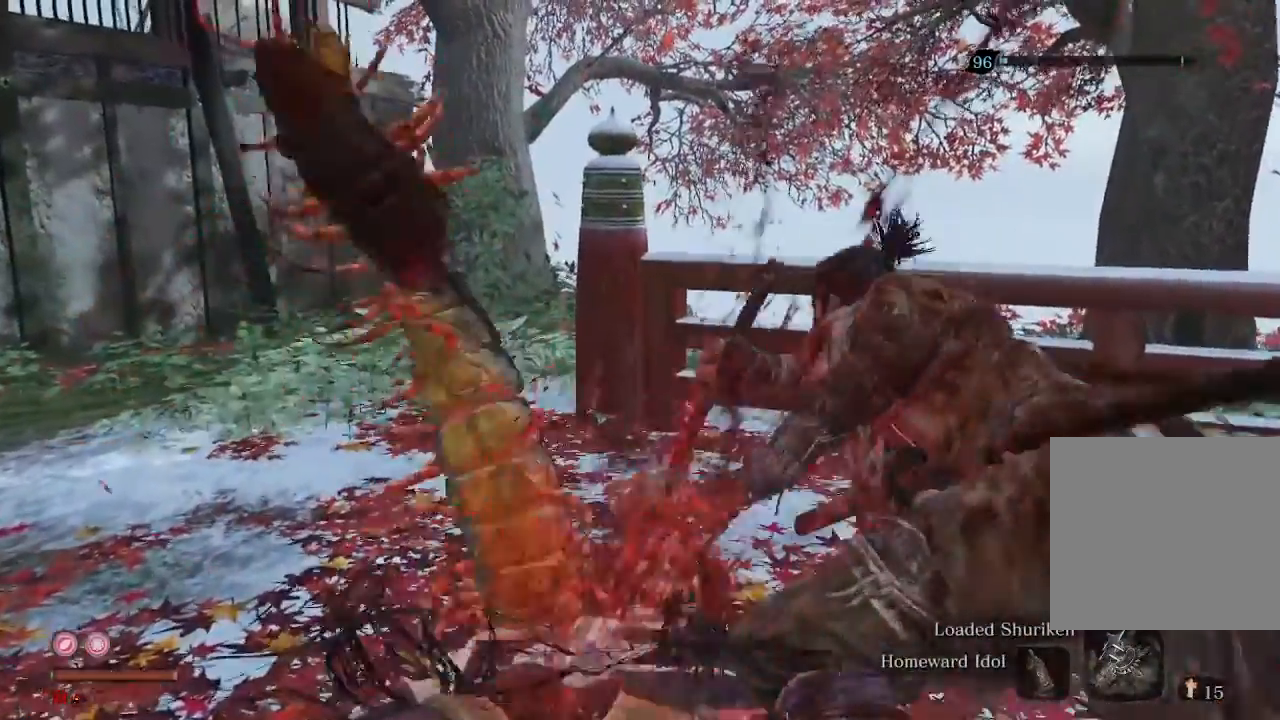
{"dt_ms": 500, "buttons": [], "left_stick": "center", "right_stick": "center", "events": []}
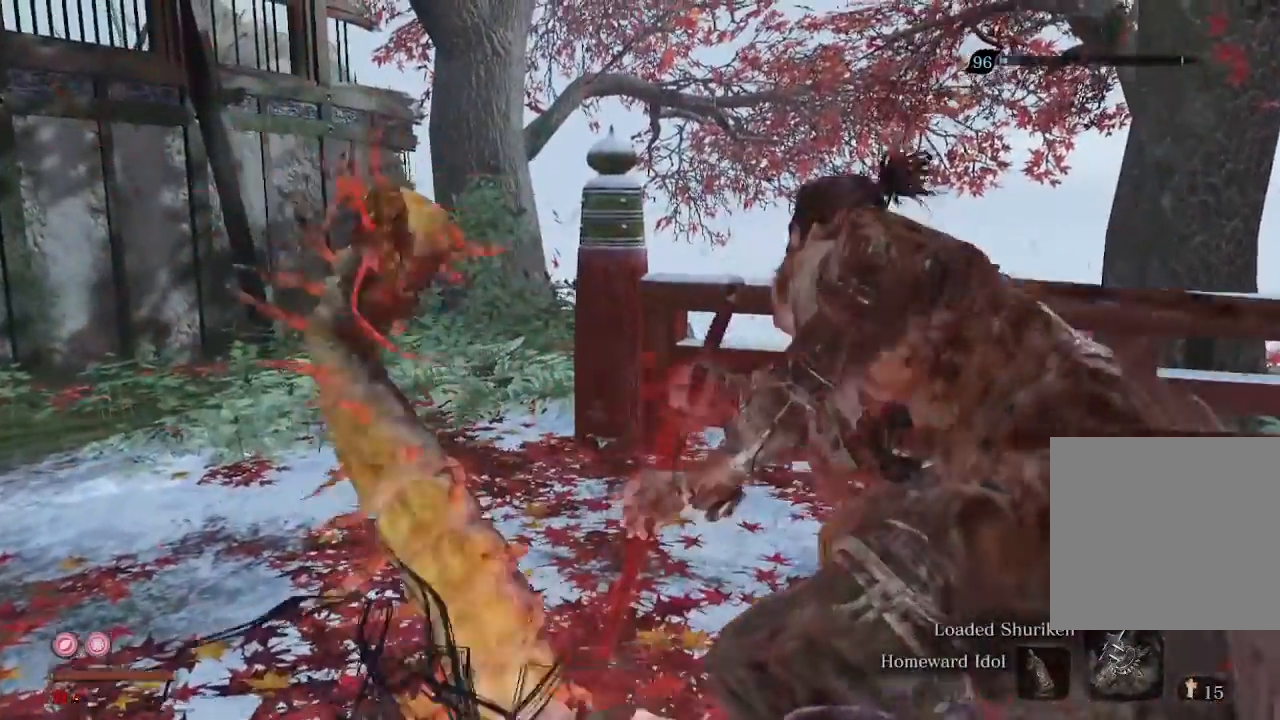
{"dt_ms": 500, "buttons": [], "left_stick": "center", "right_stick": "center", "events": []}
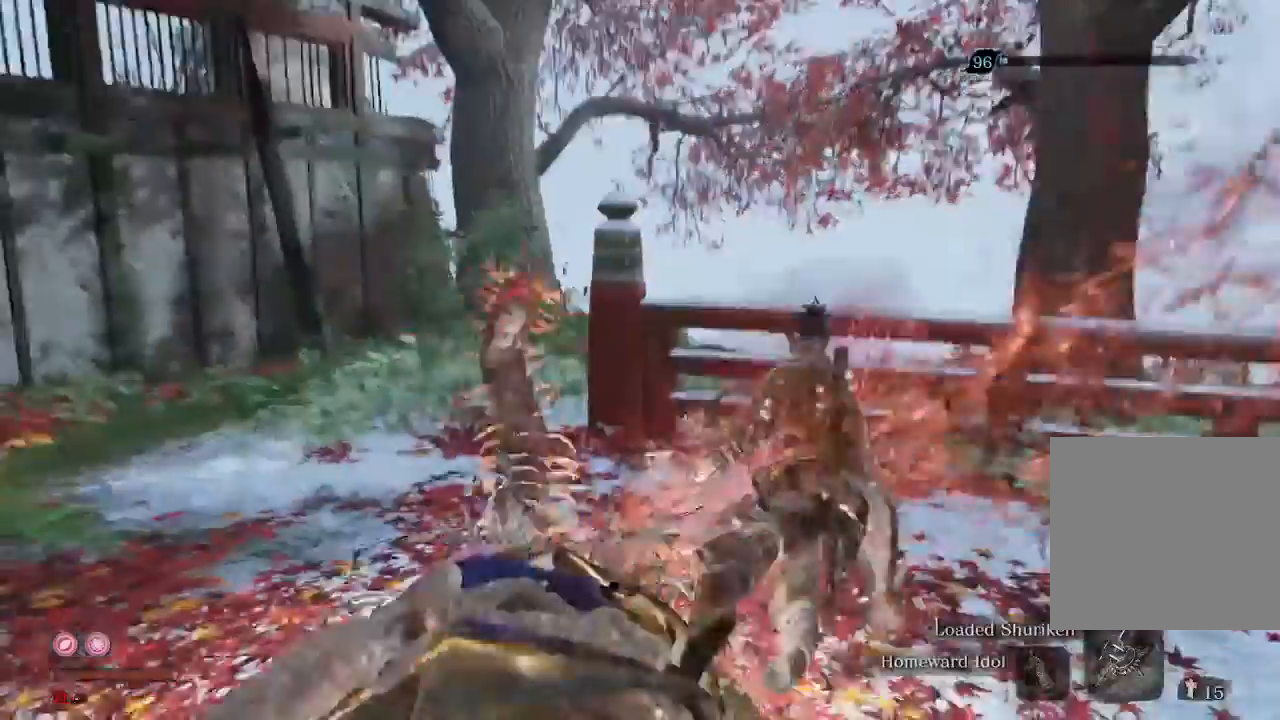
{"dt_ms": 500, "buttons": [], "left_stick": "center", "right_stick": "center", "events": []}
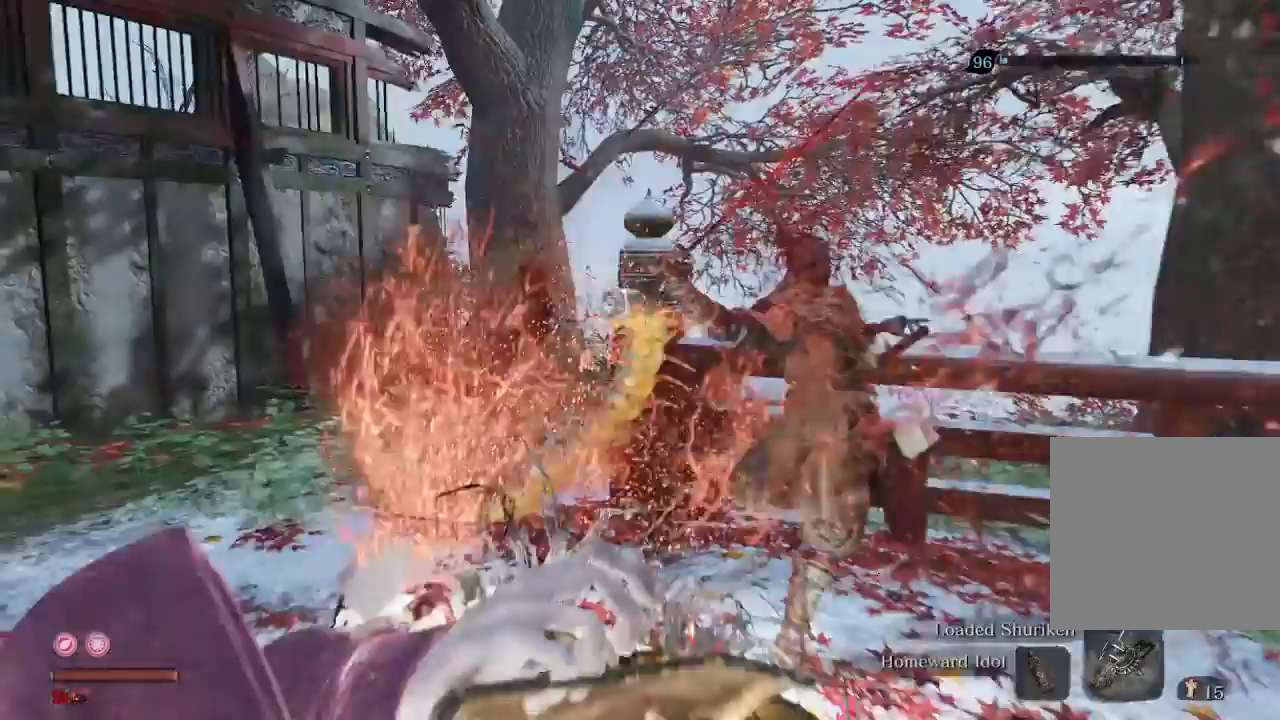
{"dt_ms": 500, "buttons": [], "left_stick": "center", "right_stick": "right", "events": [[300, "right_stick", "right"]]}
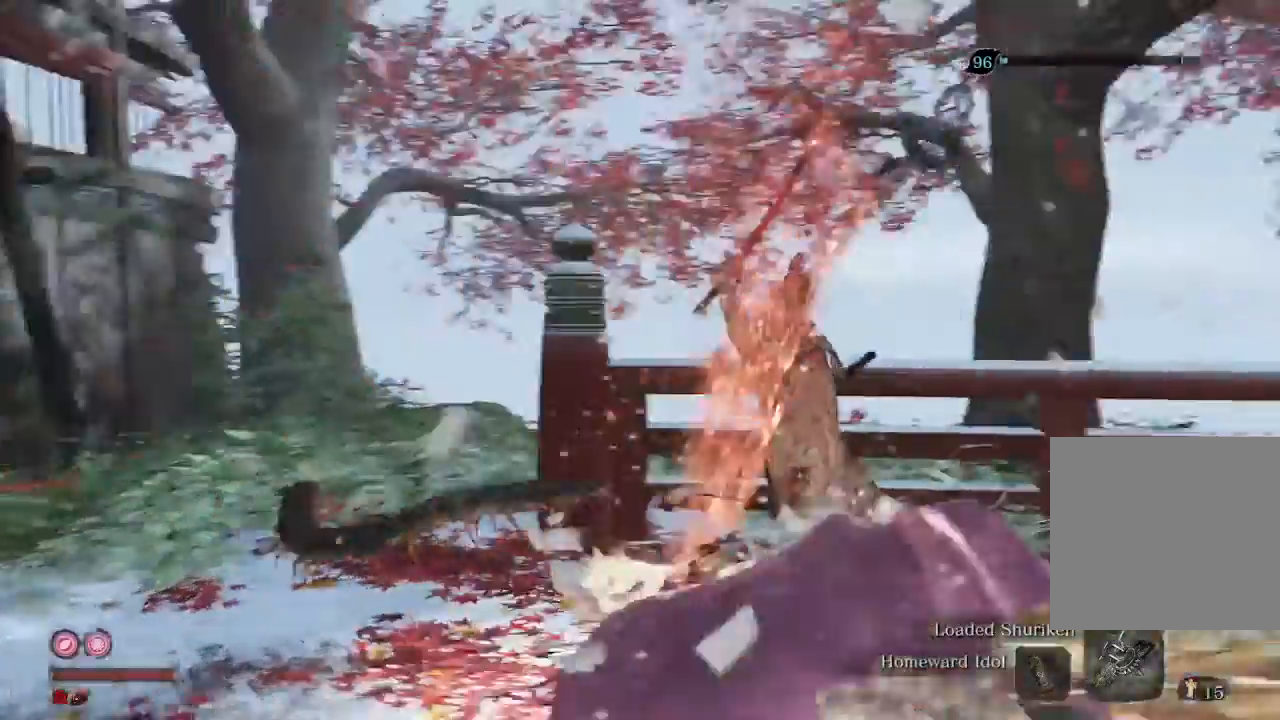
{"dt_ms": 500, "buttons": [], "left_stick": "center", "right_stick": "center", "events": [[333, "right_stick", "center"]]}
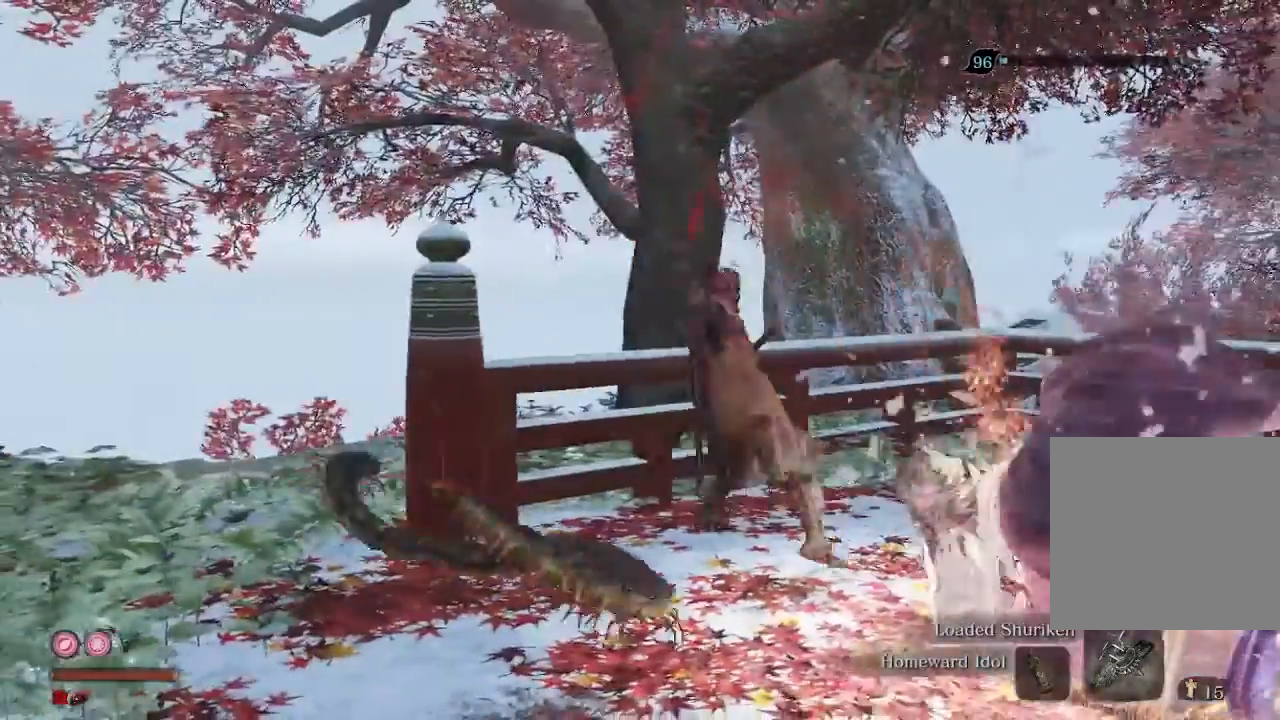
{"dt_ms": 500, "buttons": [], "left_stick": "center", "right_stick": "center", "events": [[200, "right_stick", "right"], [433, "right_stick", "center"]]}
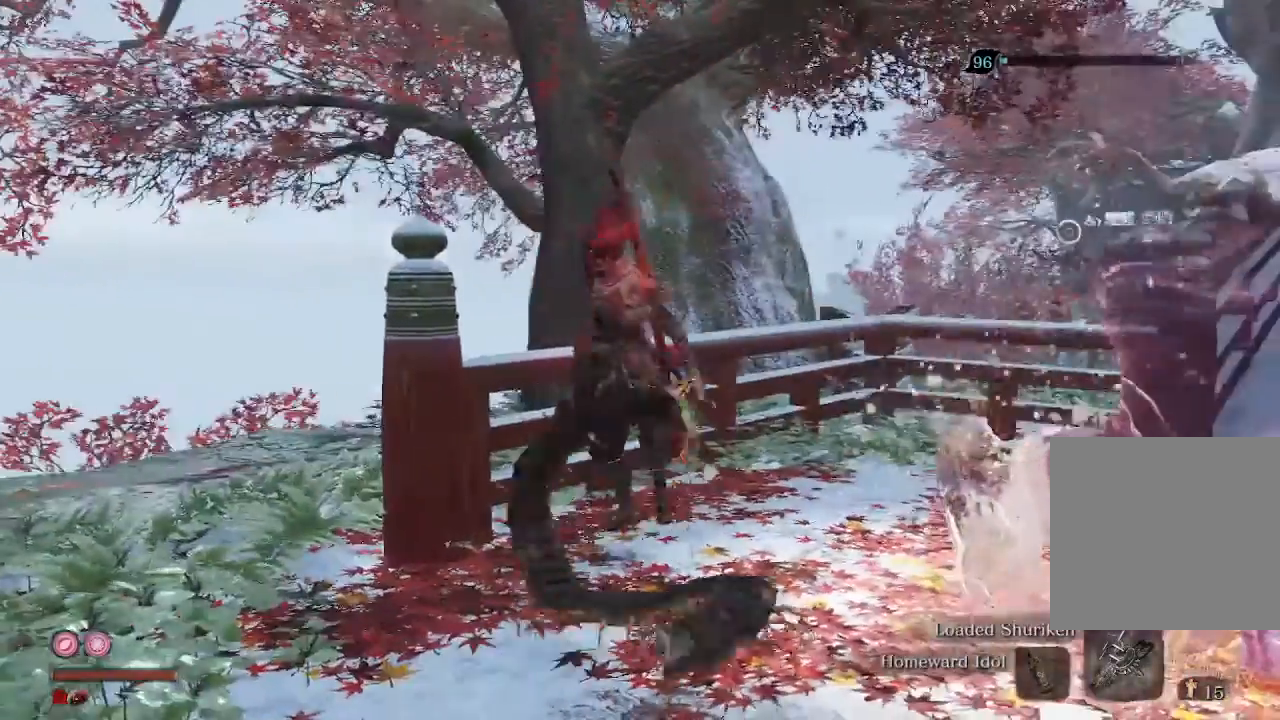
{"dt_ms": 500, "buttons": [], "left_stick": "center", "right_stick": "center", "events": []}
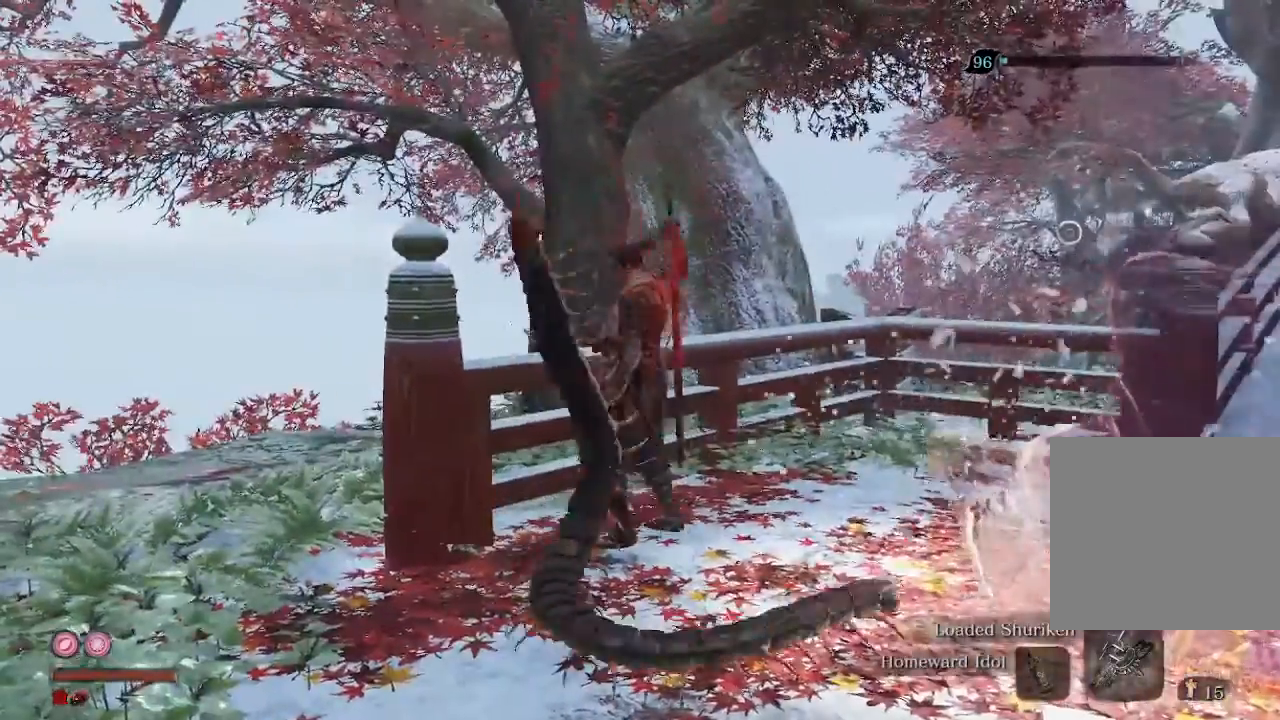
{"dt_ms": 500, "buttons": [], "left_stick": "center", "right_stick": "right", "events": [[267, "right_stick", "right"]]}
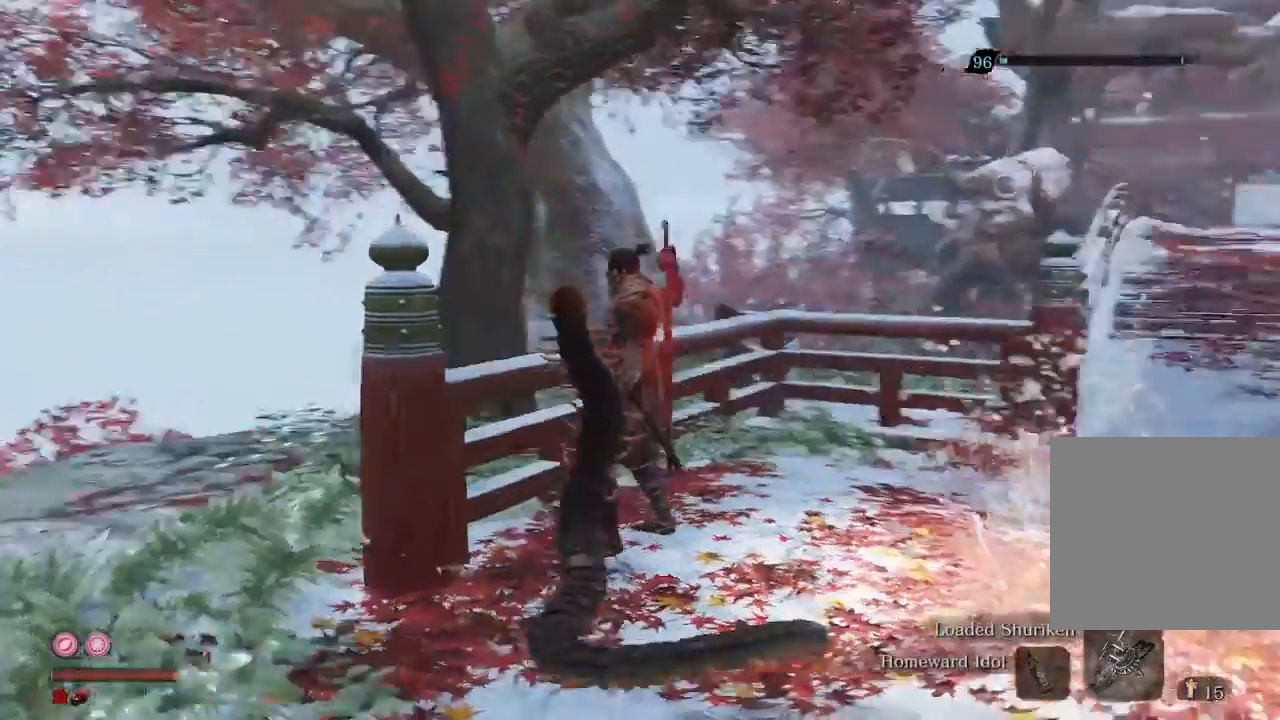
{"dt_ms": 500, "buttons": [], "left_stick": "right", "right_stick": "right", "events": [[400, "left_stick", "right"]]}
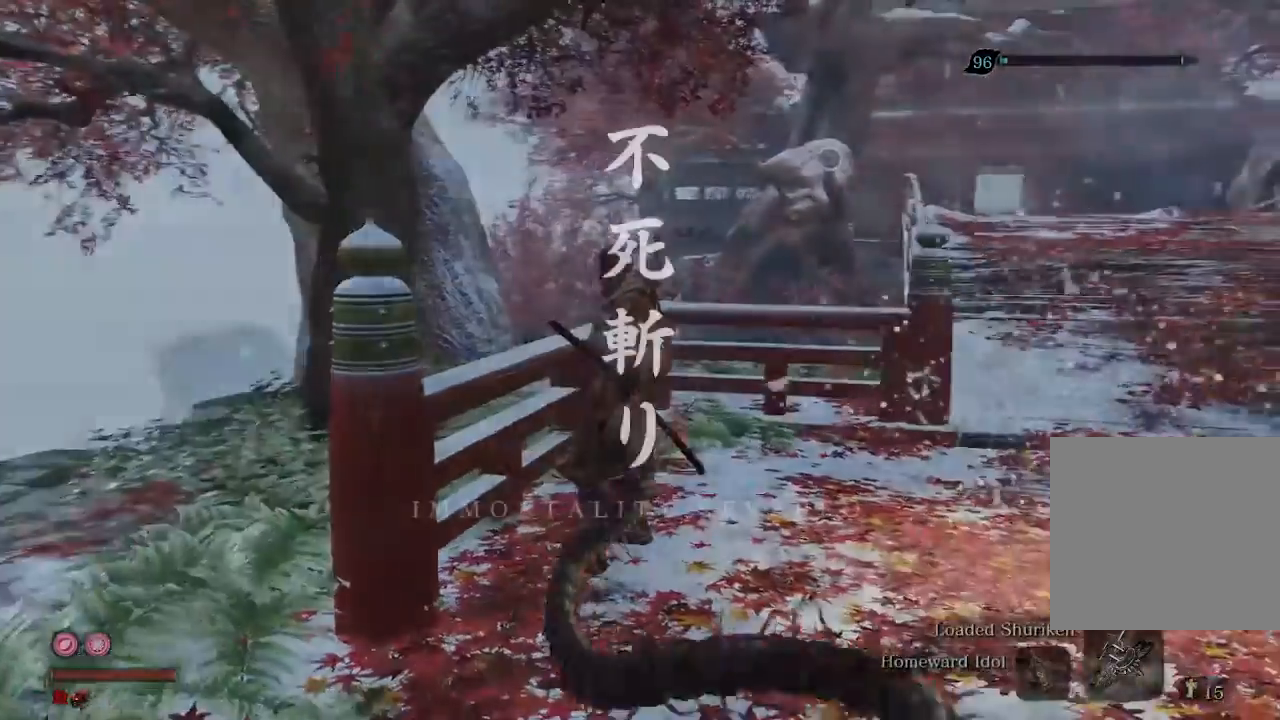
{"dt_ms": 500, "buttons": [], "left_stick": "up-right", "right_stick": "center", "events": [[433, "right_stick", "center"], [467, "left_stick", "up-right"]]}
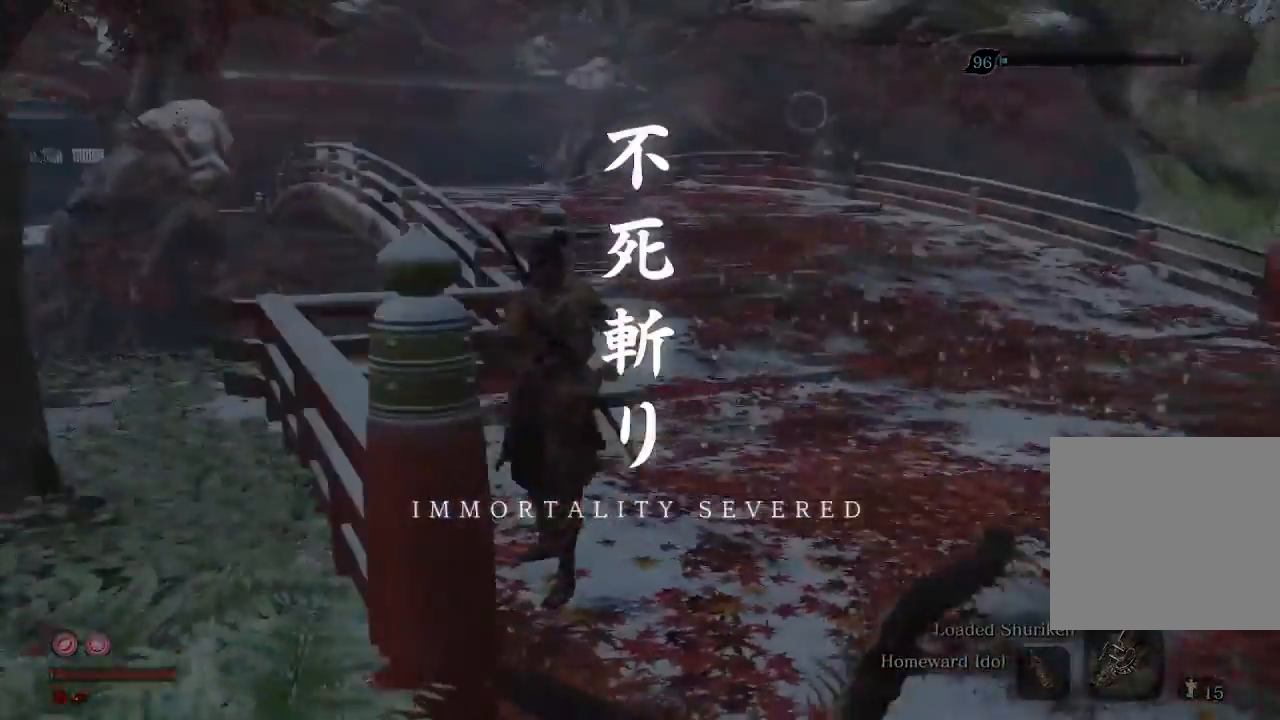
{"dt_ms": 500, "buttons": [], "left_stick": "up", "right_stick": "center", "events": [[167, "left_stick", "up"]]}
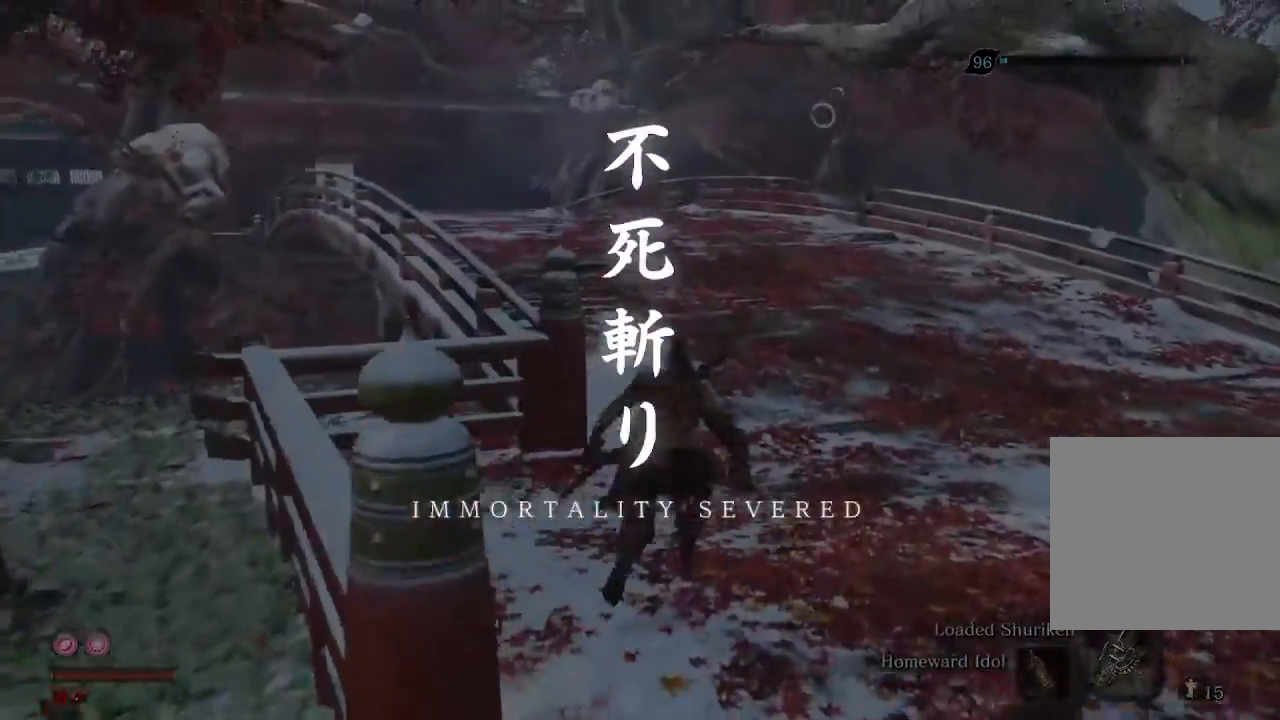
{"dt_ms": 500, "buttons": [], "left_stick": "center", "right_stick": "center", "events": [[233, "left_stick", "center"]]}
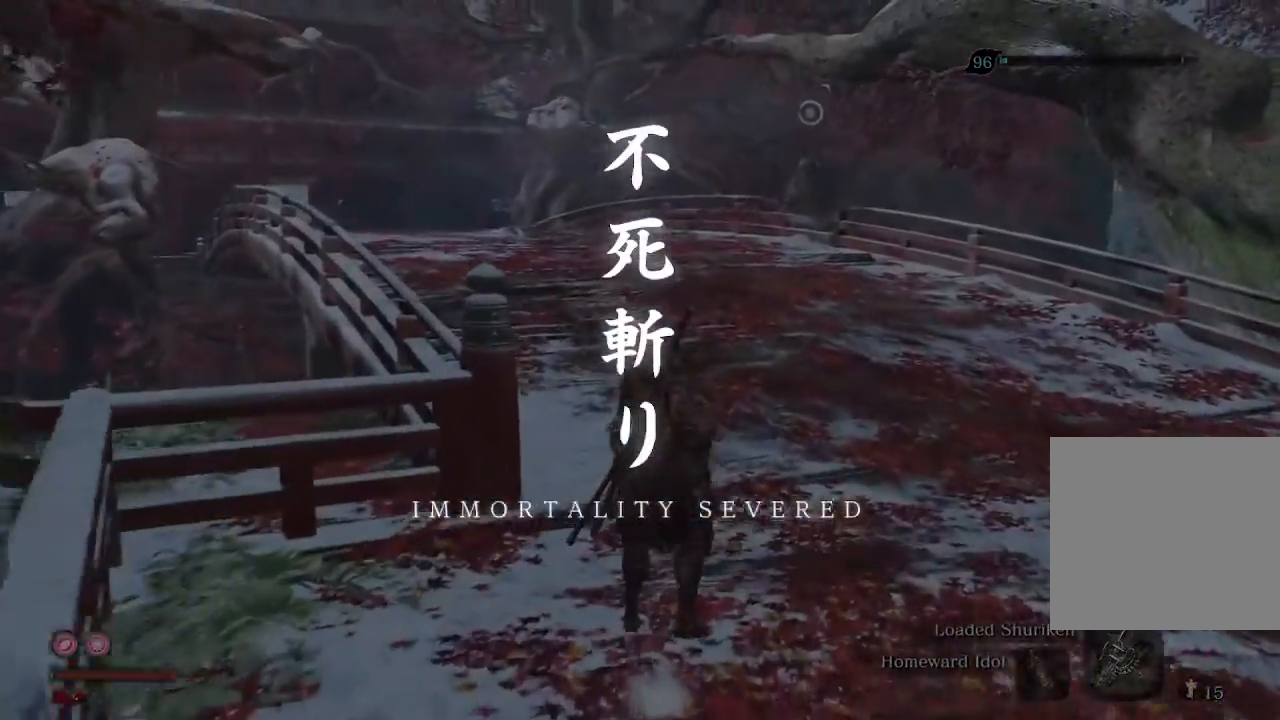
{"dt_ms": 500, "buttons": [], "left_stick": "center", "right_stick": "center", "events": []}
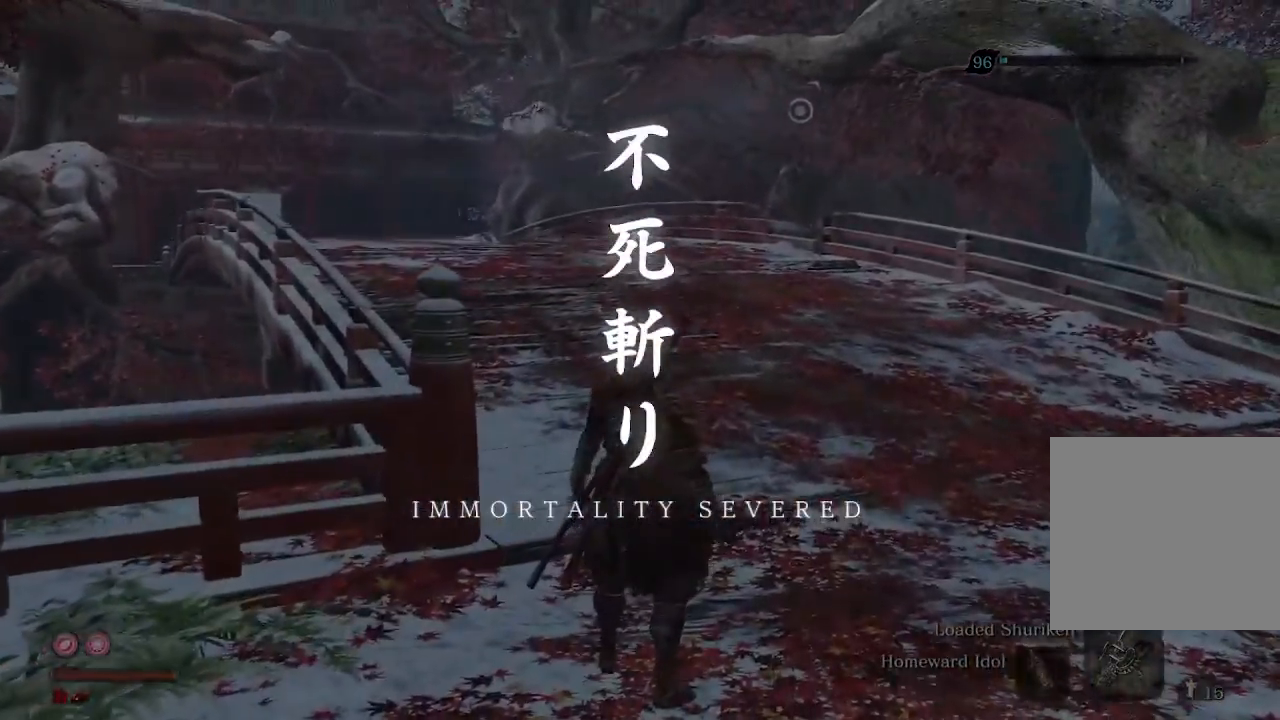
{"dt_ms": 500, "buttons": [], "left_stick": "up", "right_stick": "center", "events": [[367, "left_stick", "up"]]}
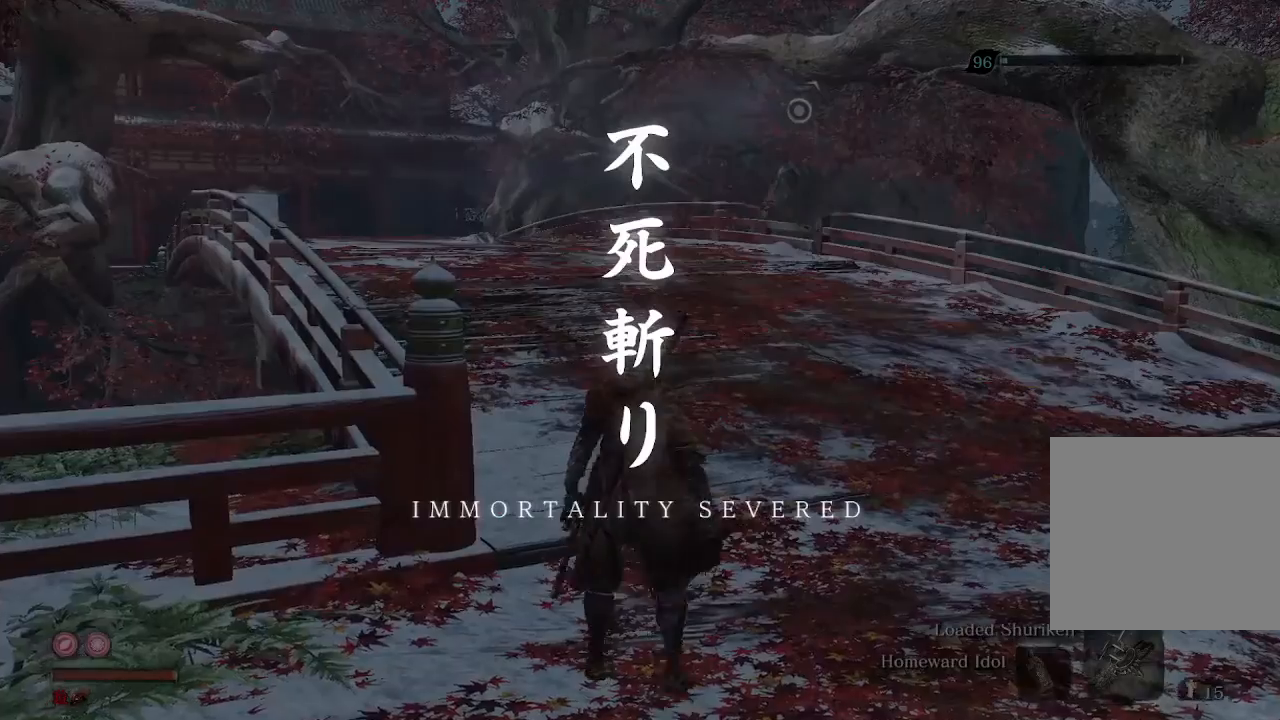
{"dt_ms": 500, "buttons": [], "left_stick": "up", "right_stick": "center", "events": []}
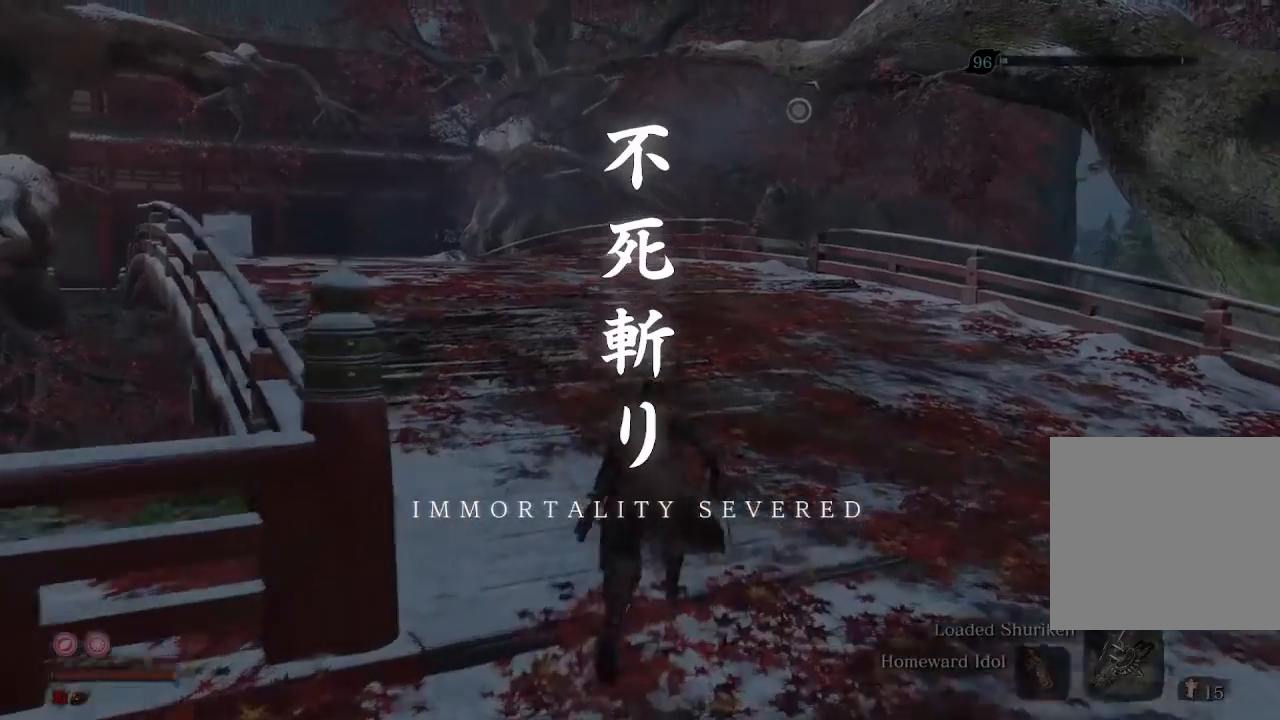
{"dt_ms": 500, "buttons": [], "left_stick": "up", "right_stick": "center", "events": []}
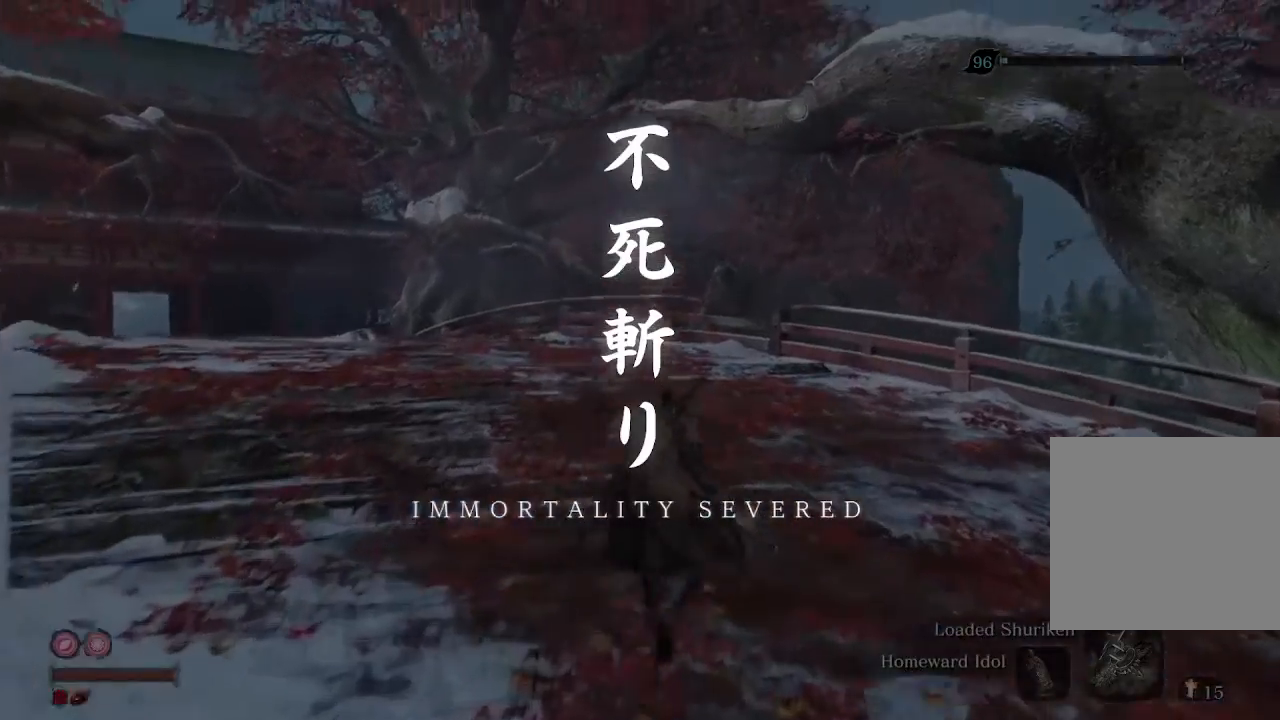
{"dt_ms": 1000, "buttons": [], "left_stick": "up", "right_stick": "center"}
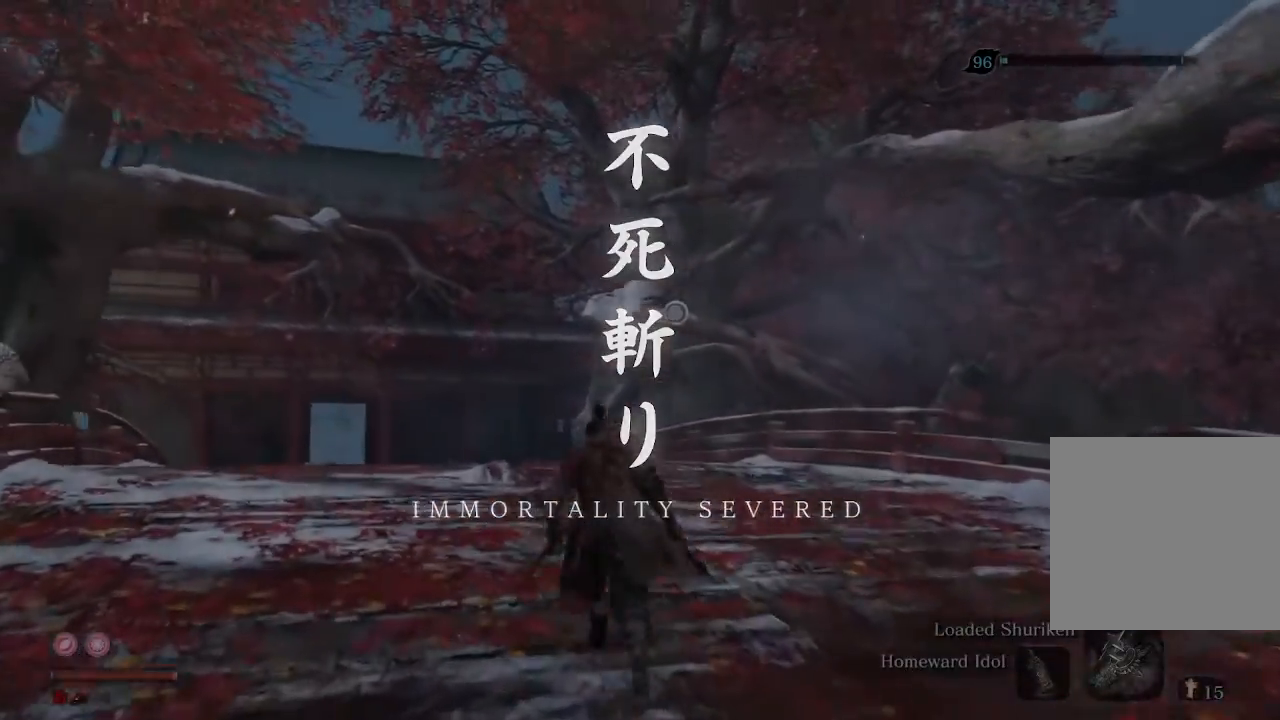
{"dt_ms": 500, "buttons": [], "left_stick": "up", "right_stick": "center", "events": []}
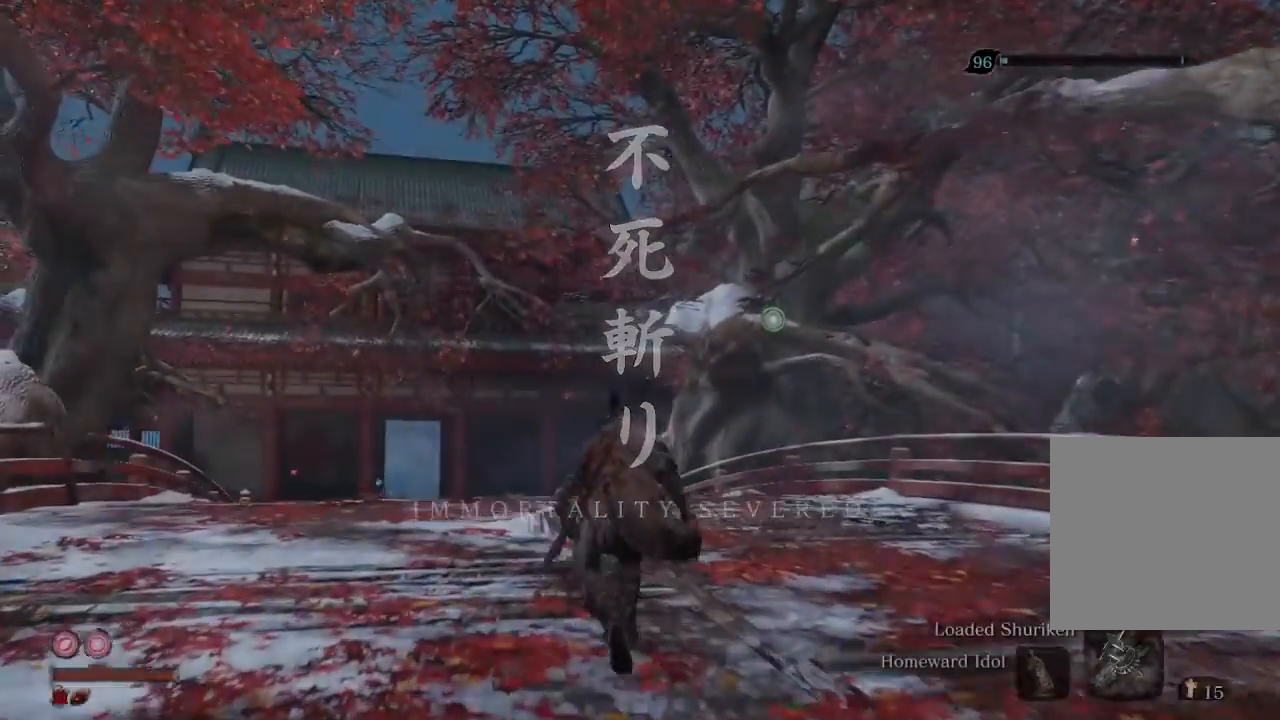
{"dt_ms": 500, "buttons": [], "left_stick": "center", "right_stick": "center", "events": [[200, "left_stick", "center"]]}